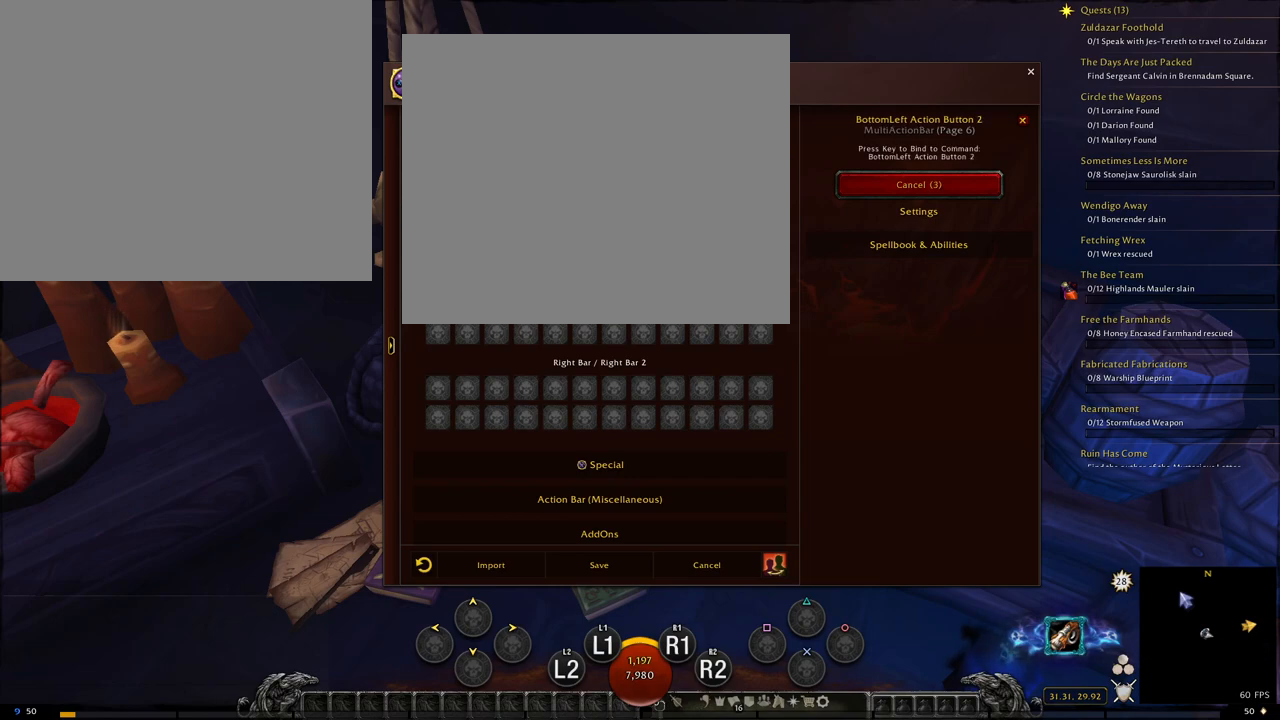
Gameplay with a controller (PlayStation layout); each line is a JSON object with the inputs held at the frame after it. "events" lists button and stick changes between this image and that frame as [ms after this image, input, new state], when the widget could be followed in between.
{"buttons": ["L2"], "left_stick": "center", "right_stick": "center", "events": [[501, "L2", "down"]]}
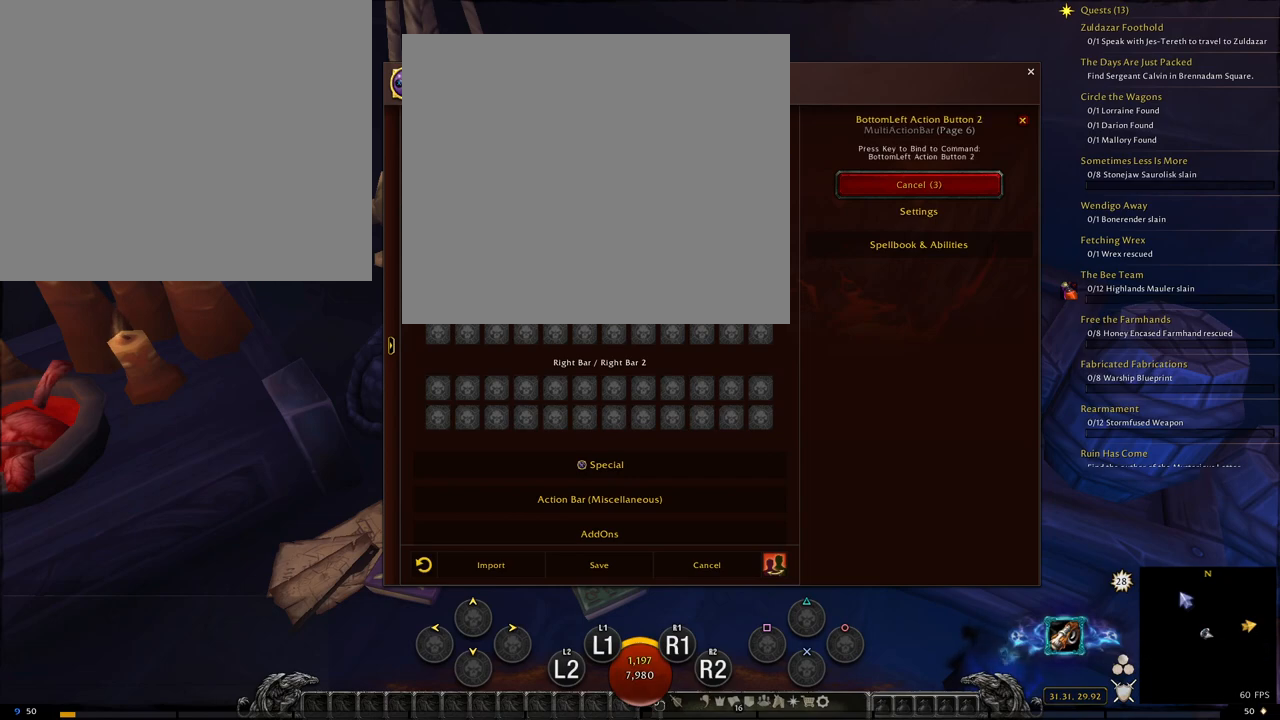
{"buttons": ["TRIANGLE", "L2"], "left_stick": "center", "right_stick": "center", "events": [[484, "TRIANGLE", "down"]]}
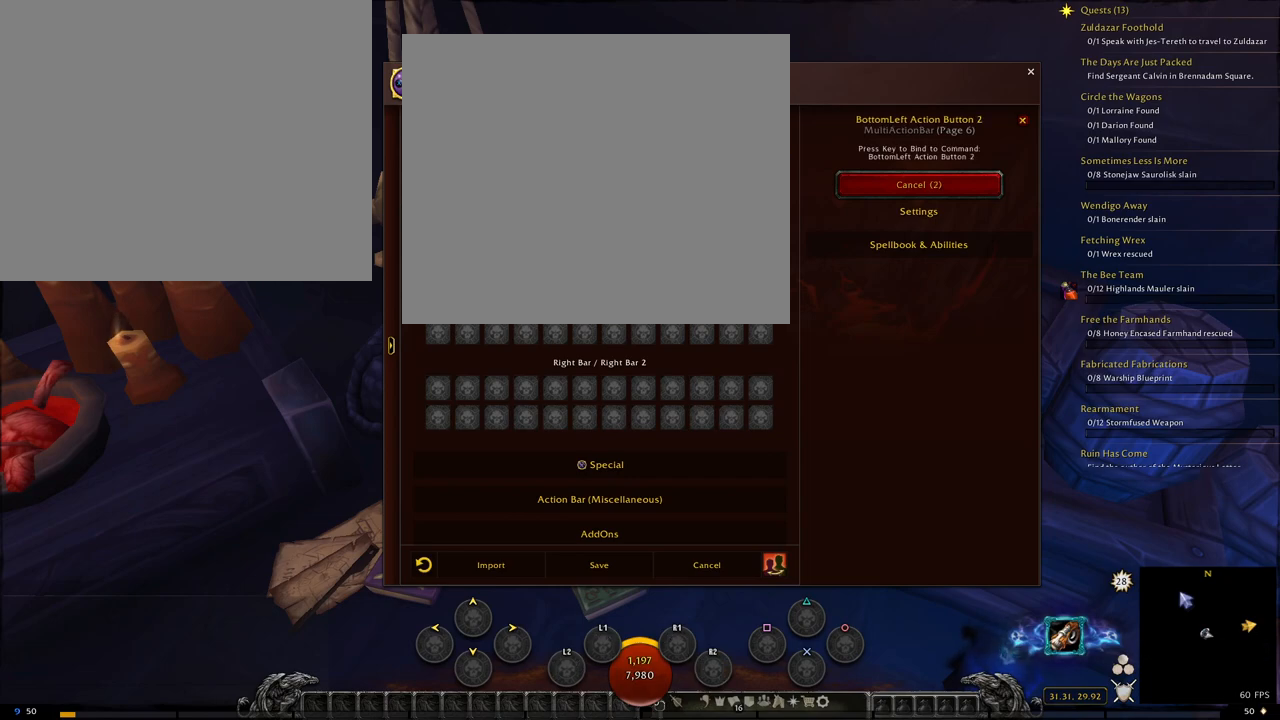
{"buttons": ["L2"], "left_stick": "center", "right_stick": "center", "events": [[117, "TRIANGLE", "up"]]}
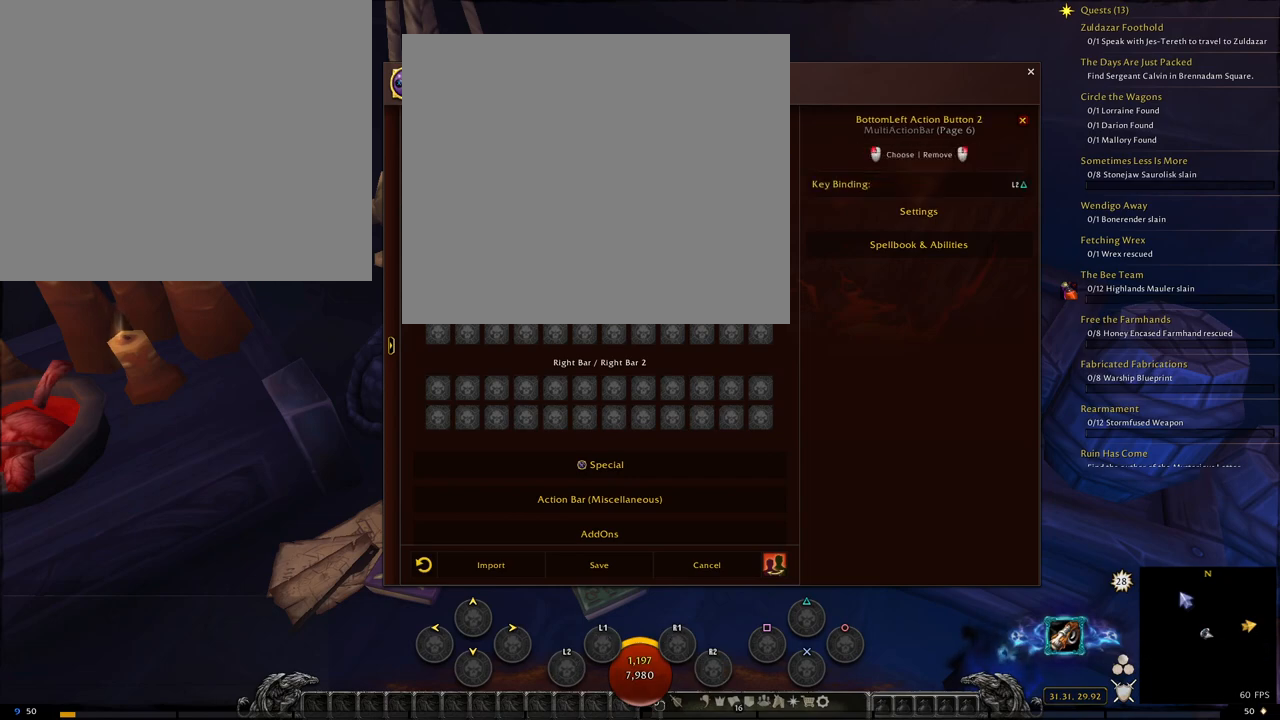
{"buttons": [], "left_stick": "center", "right_stick": "center", "events": [[66, "L2", "up"]]}
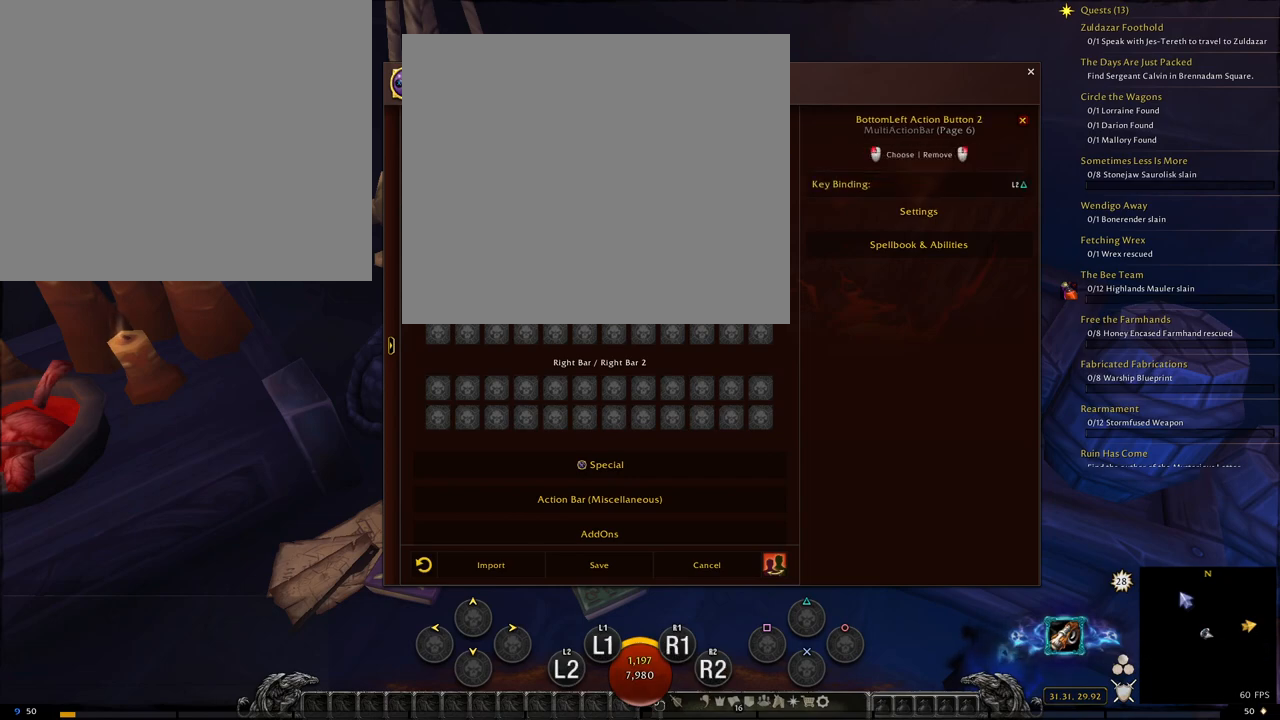
{"buttons": [], "left_stick": "center", "right_stick": "center", "events": []}
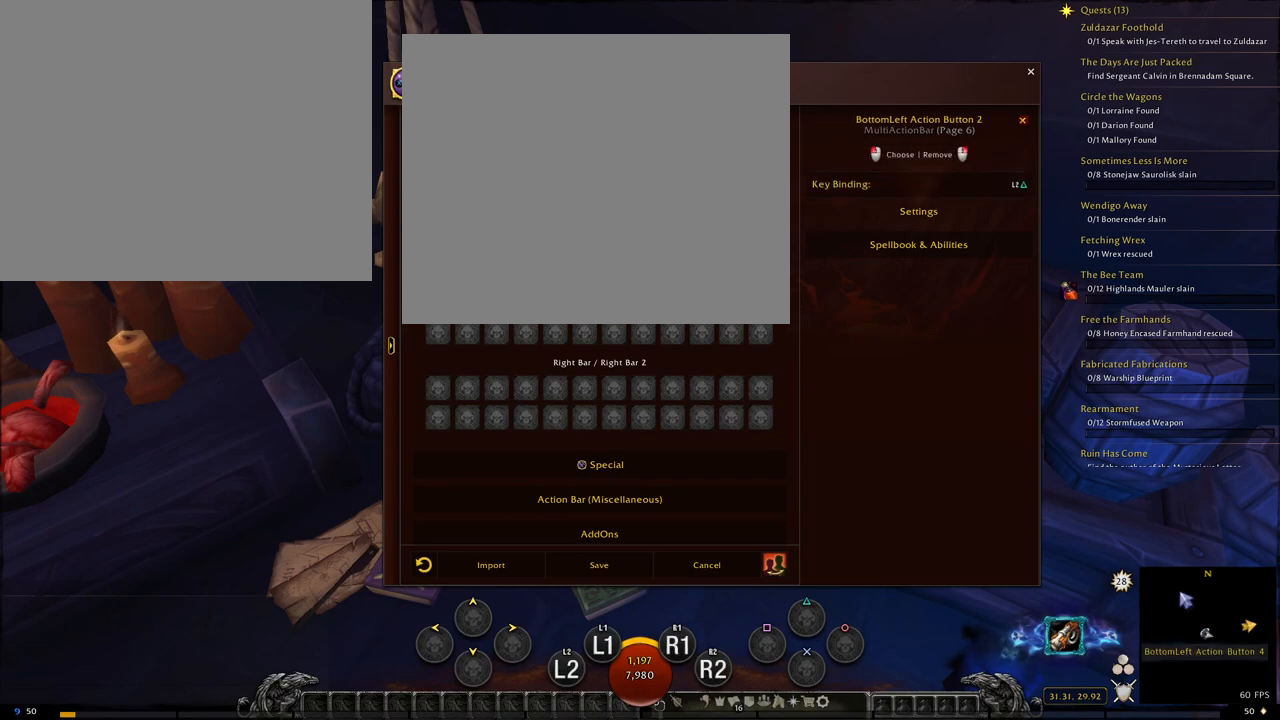
{"buttons": [], "left_stick": "center", "right_stick": "center", "events": []}
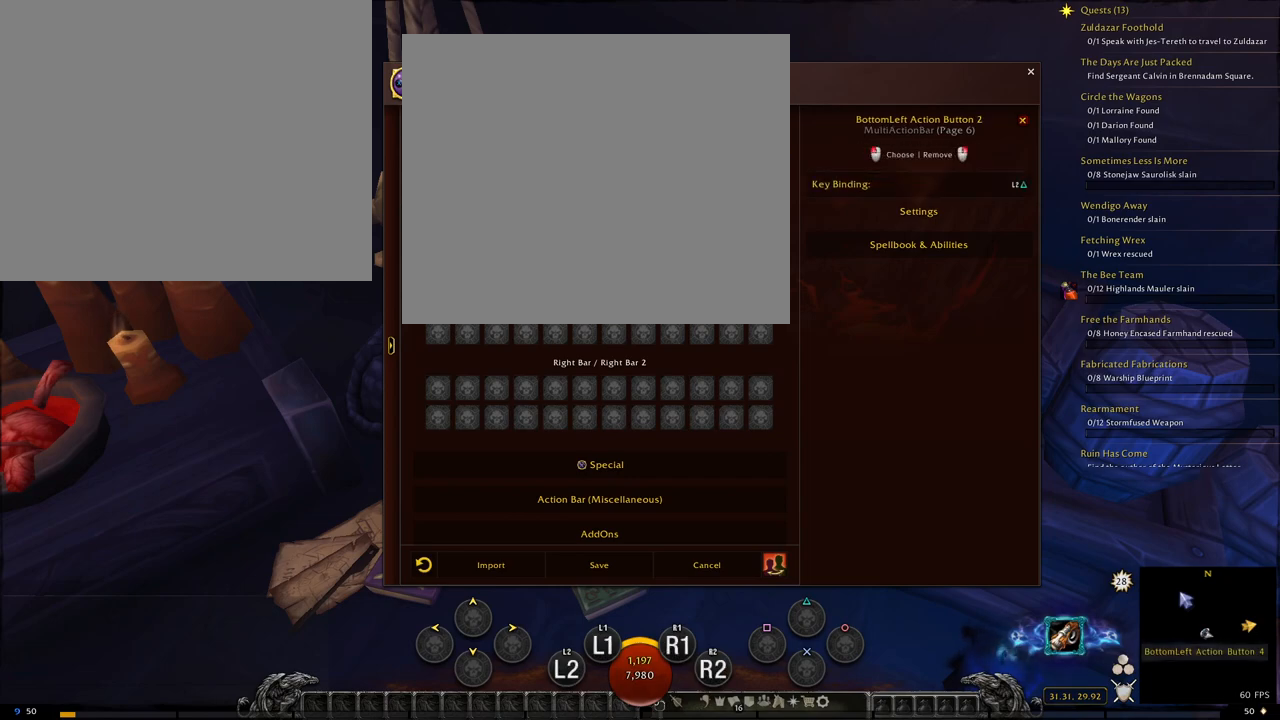
{"buttons": ["L2"], "left_stick": "center", "right_stick": "center", "events": [[250, "L2", "down"]]}
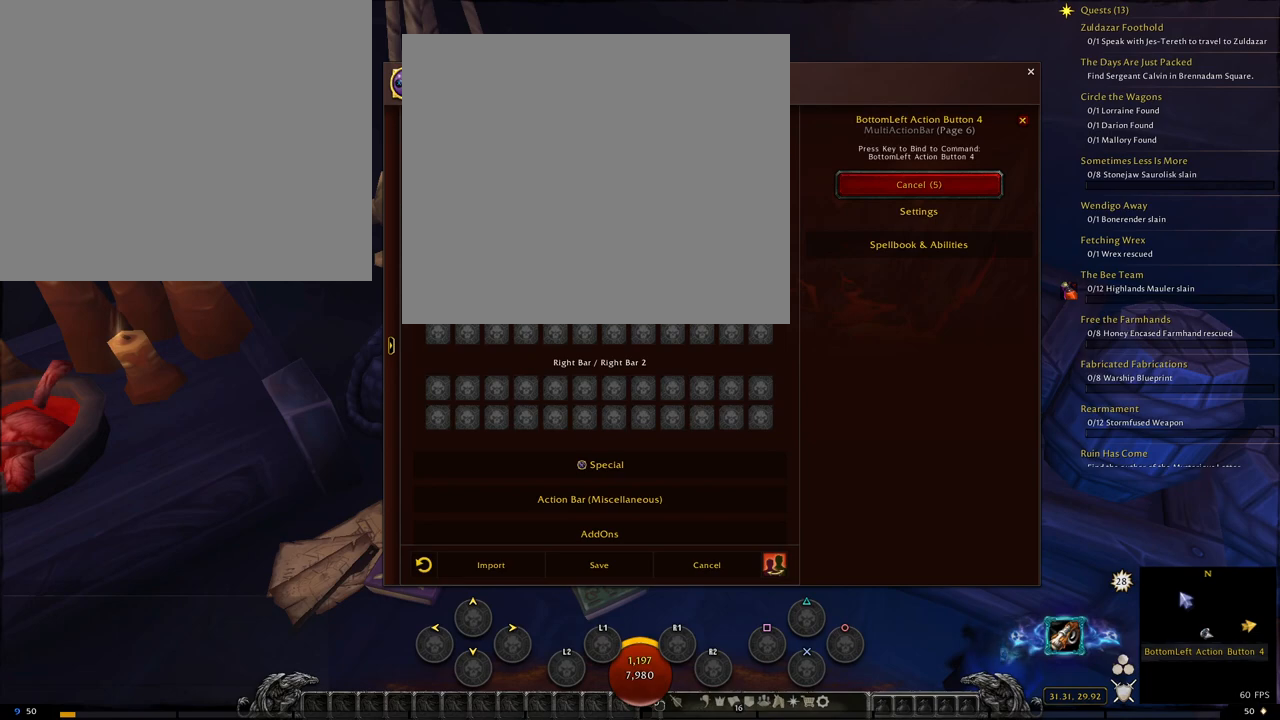
{"buttons": ["L2"], "left_stick": "center", "right_stick": "center", "events": [[150, "SQUARE", "down"], [250, "SQUARE", "up"]]}
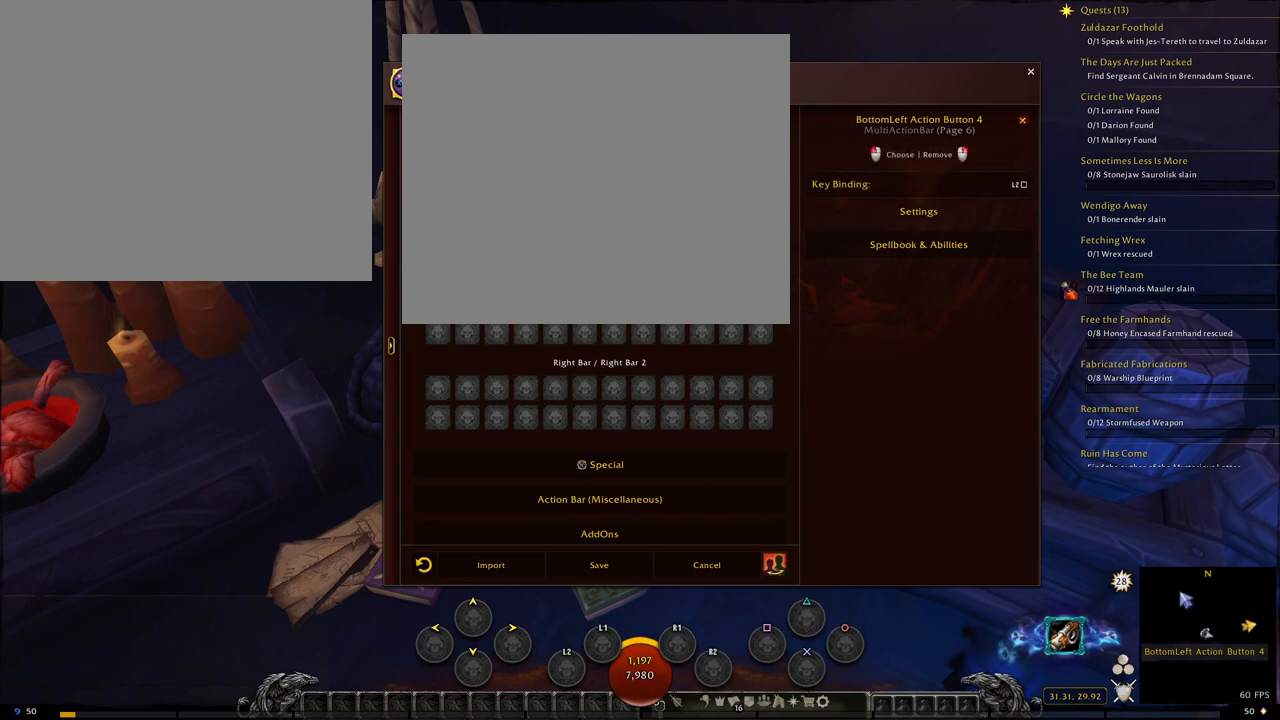
{"buttons": [], "left_stick": "center", "right_stick": "center", "events": [[66, "L2", "up"]]}
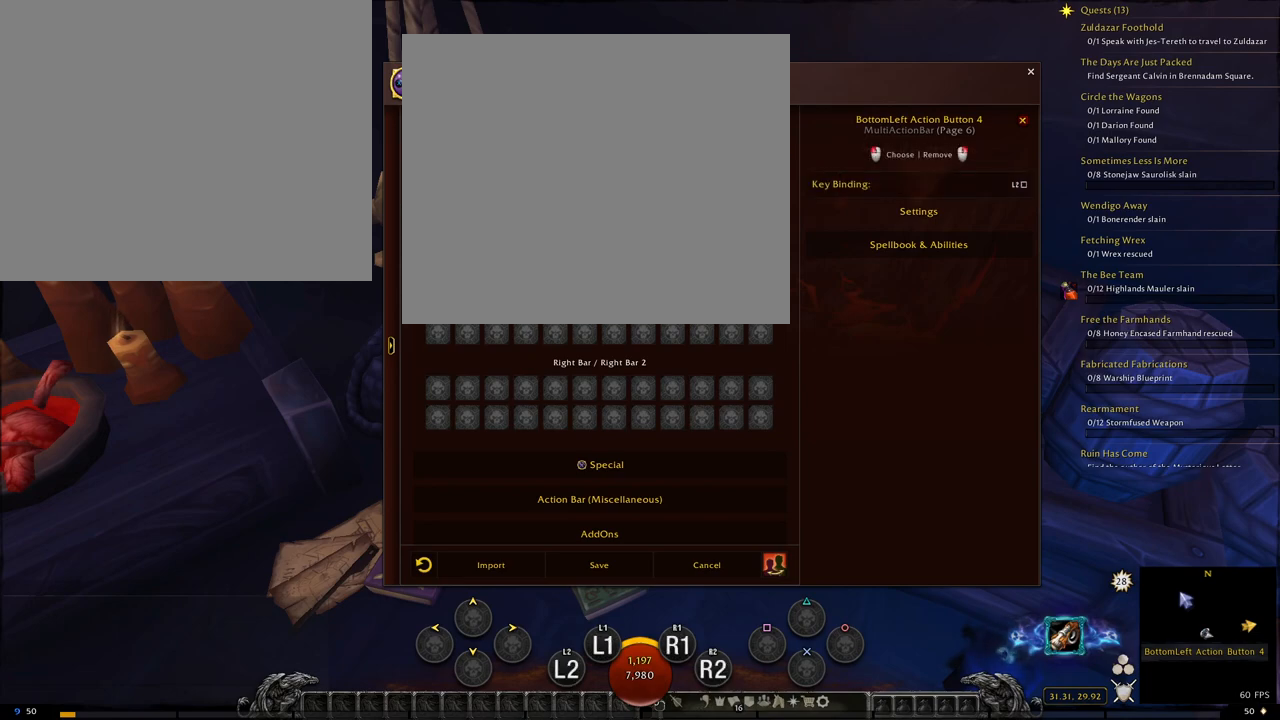
{"buttons": [], "left_stick": "center", "right_stick": "center", "events": []}
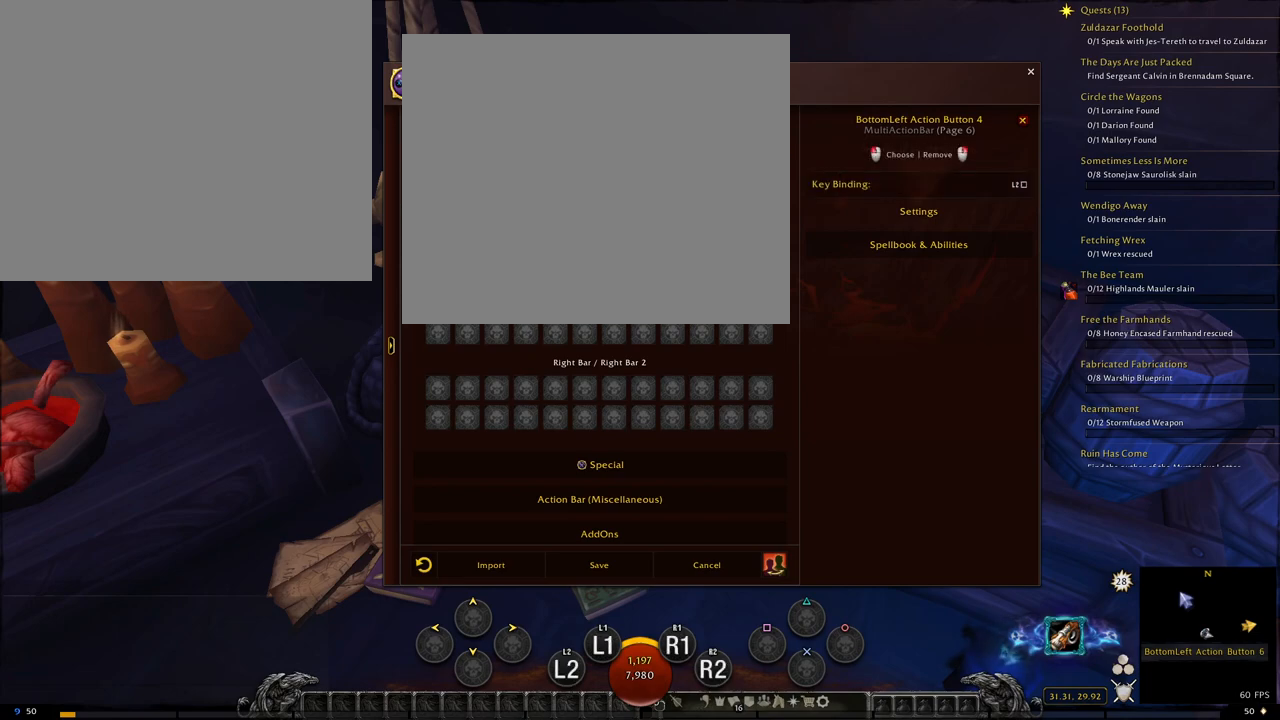
{"buttons": ["L2"], "left_stick": "center", "right_stick": "center", "events": [[417, "L2", "down"]]}
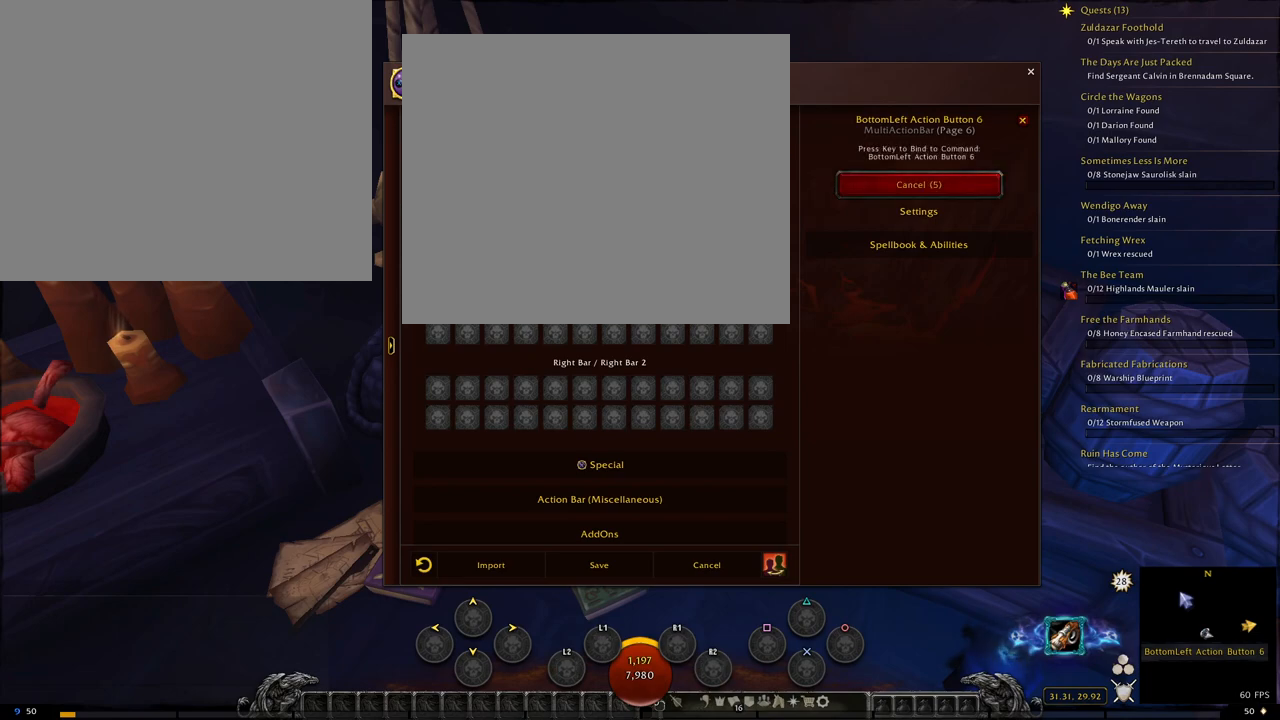
{"buttons": ["L2"], "left_stick": "center", "right_stick": "center", "events": [[234, "CIRCLE", "down"], [334, "CIRCLE", "up"]]}
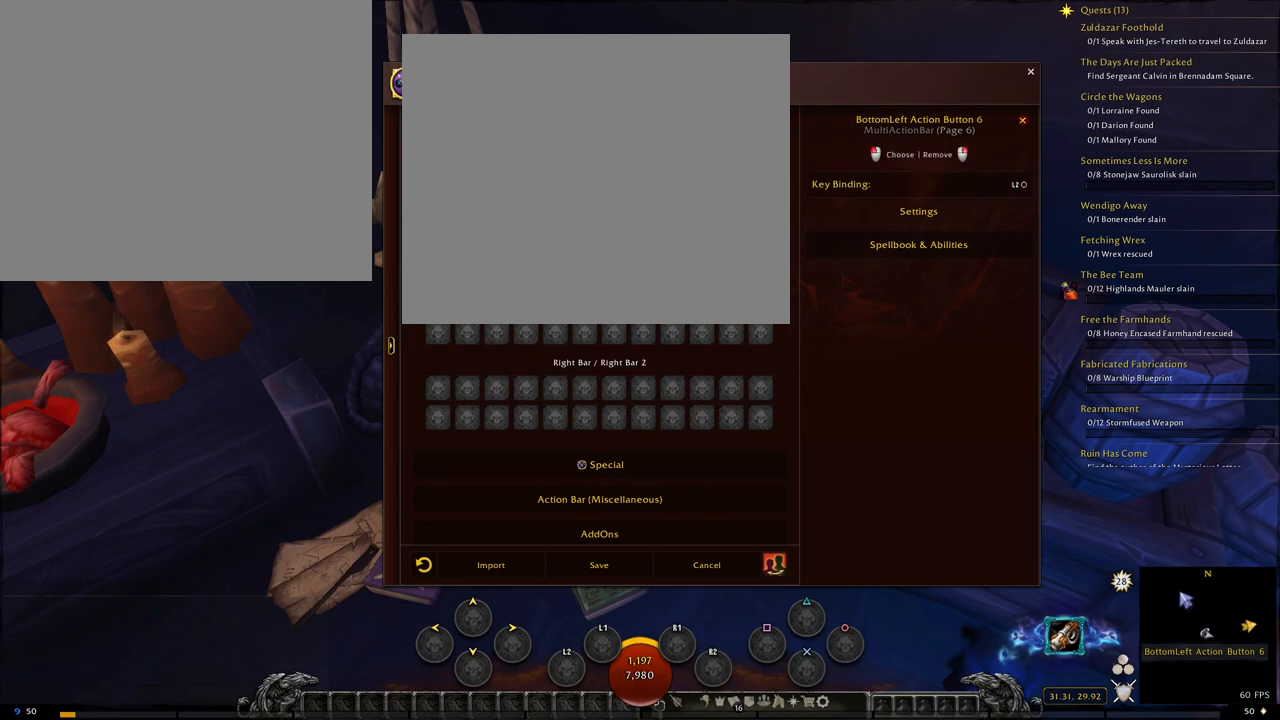
{"buttons": [], "left_stick": "center", "right_stick": "center", "events": [[66, "L2", "up"]]}
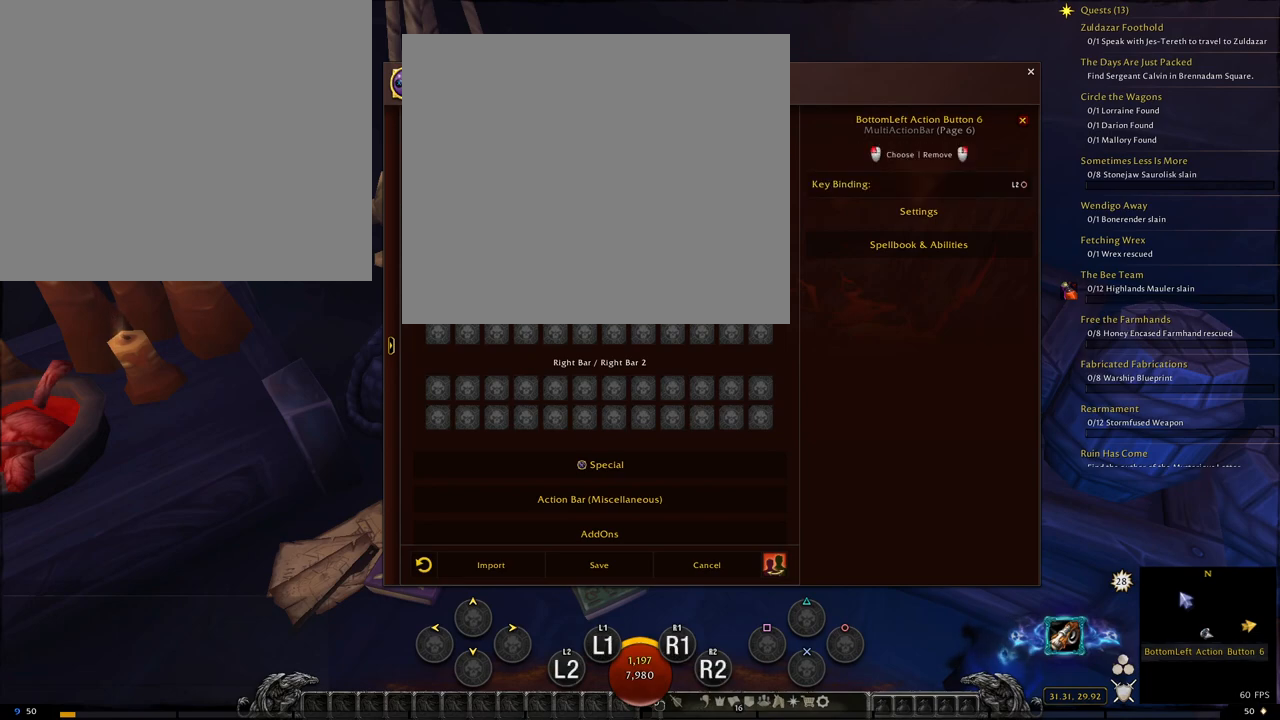
{"buttons": [], "left_stick": "center", "right_stick": "center", "events": []}
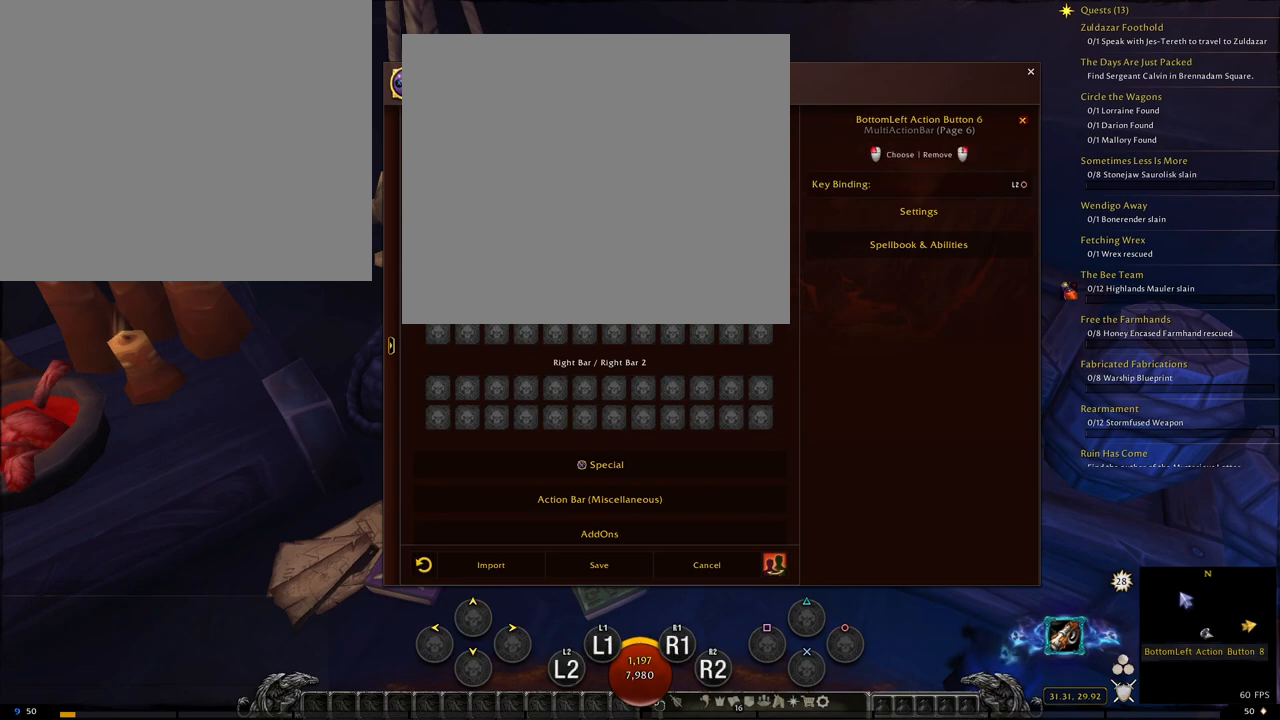
{"buttons": ["L2"], "left_stick": "center", "right_stick": "center", "events": [[333, "L2", "down"]]}
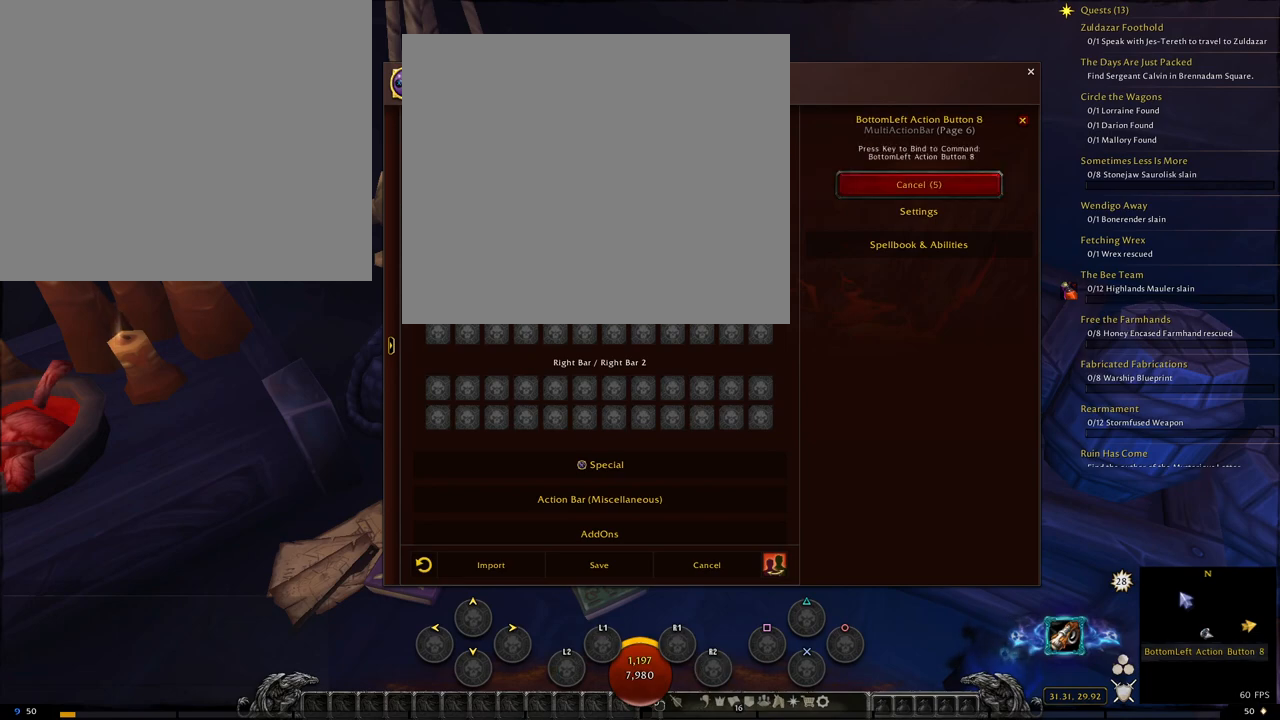
{"buttons": ["L2"], "left_stick": "center", "right_stick": "center", "events": [[300, "CROSS", "down"], [400, "CROSS", "up"]]}
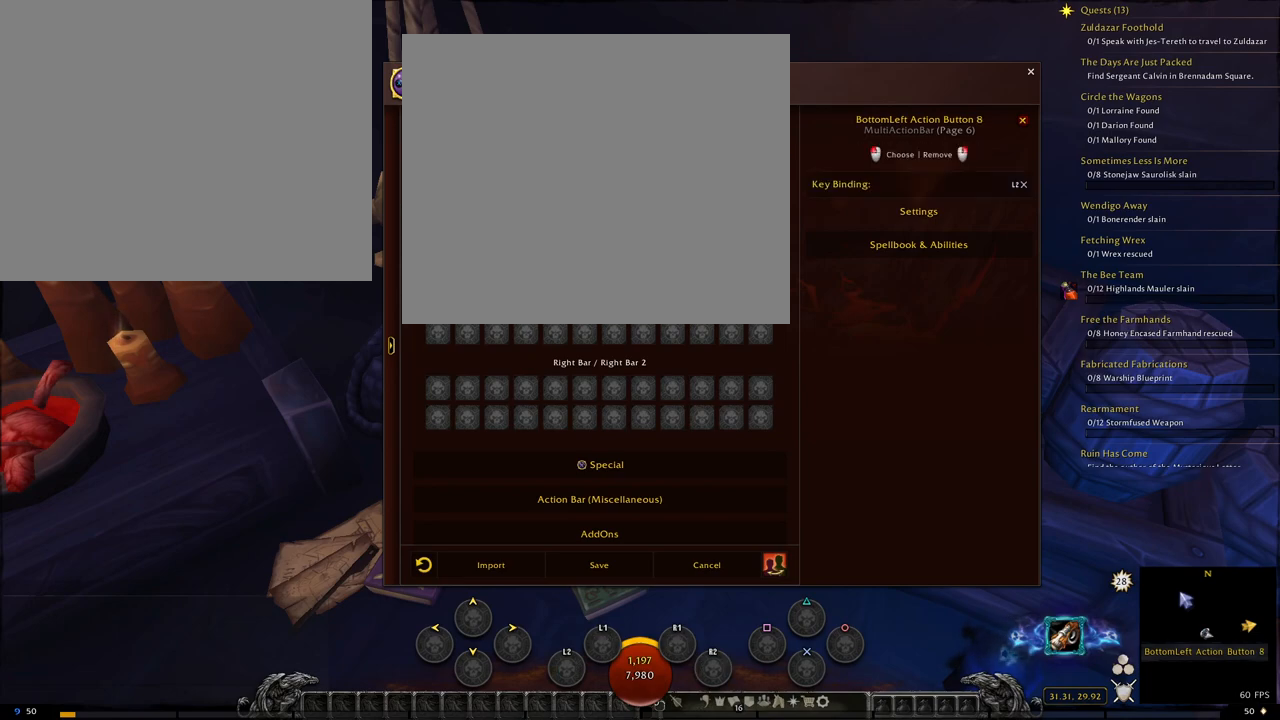
{"buttons": [], "left_stick": "center", "right_stick": "center", "events": [[216, "L2", "up"]]}
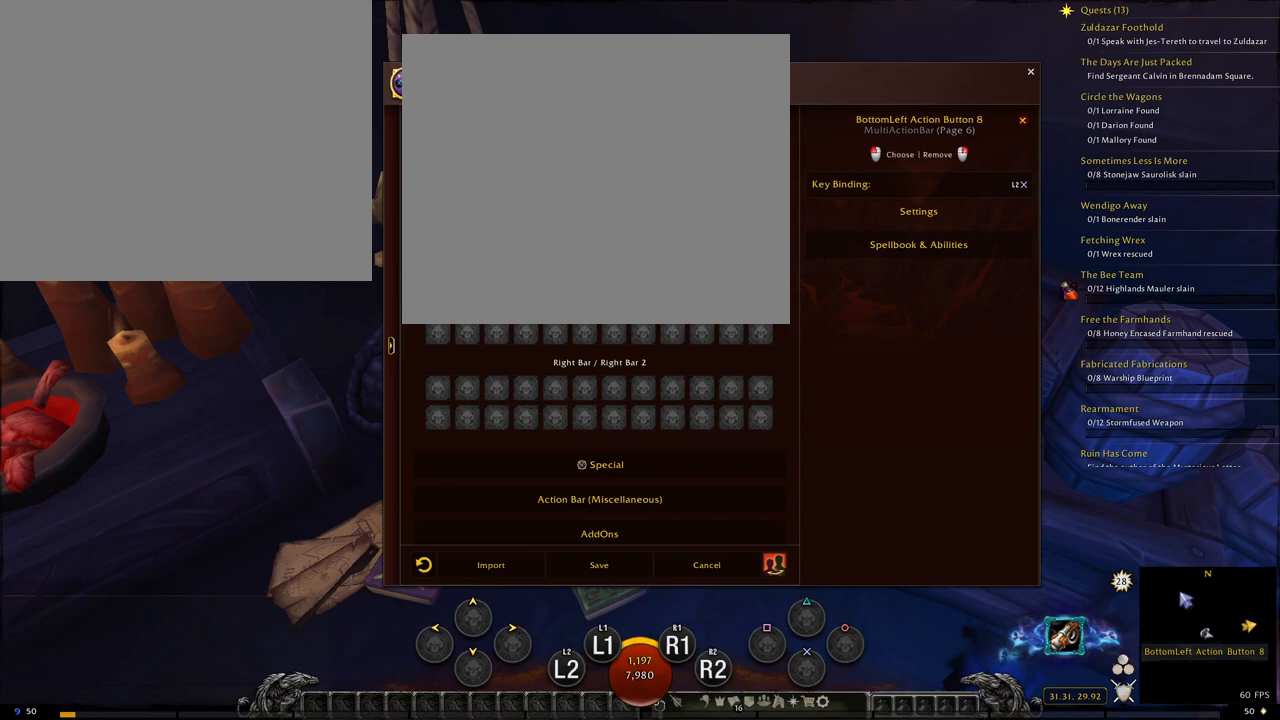
{"buttons": [], "left_stick": "center", "right_stick": "center", "events": []}
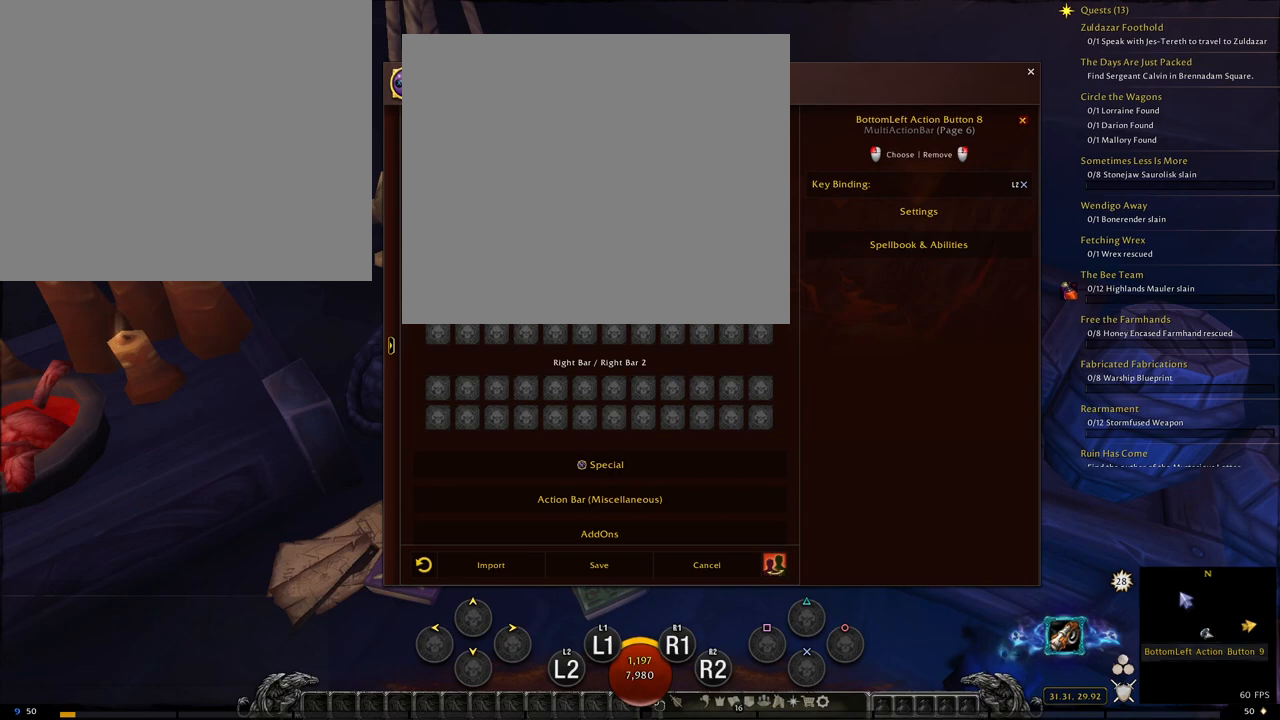
{"buttons": ["L2"], "left_stick": "center", "right_stick": "center", "events": [[233, "L2", "down"]]}
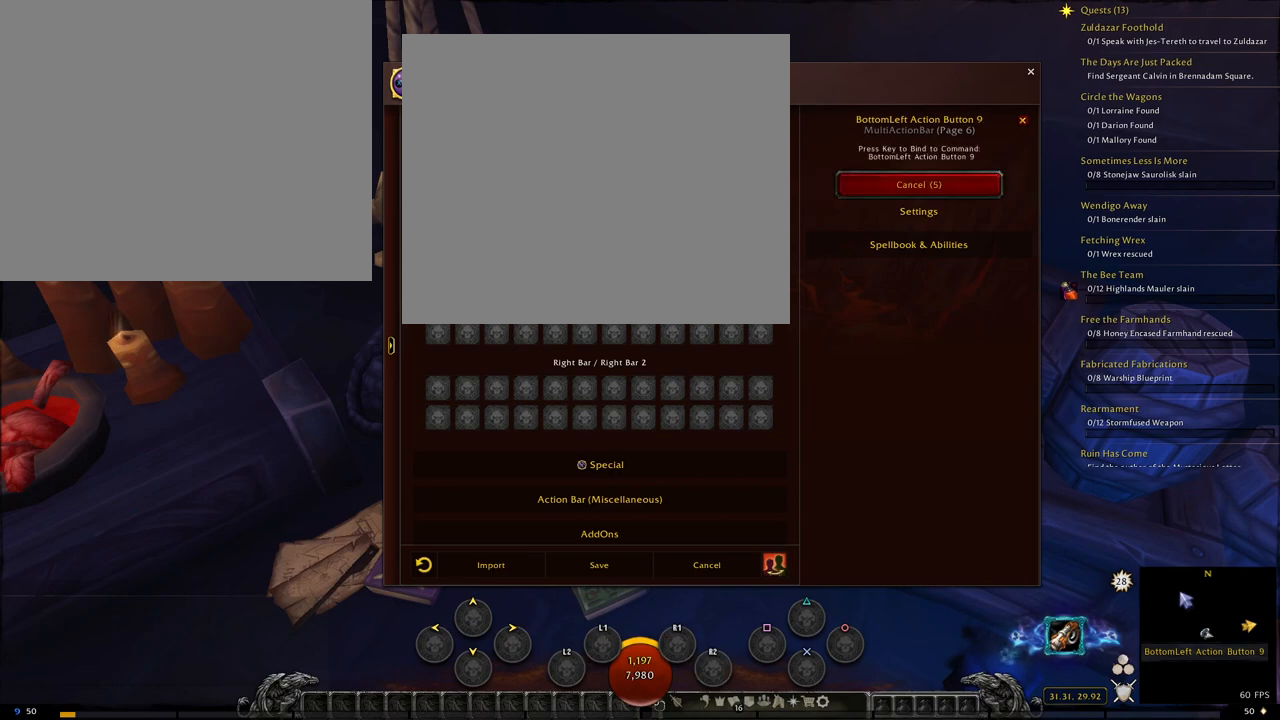
{"buttons": [], "left_stick": "center", "right_stick": "center", "events": [[50, "DPAD_UP", "down"], [167, "DPAD_UP", "up"], [234, "L2", "up"]]}
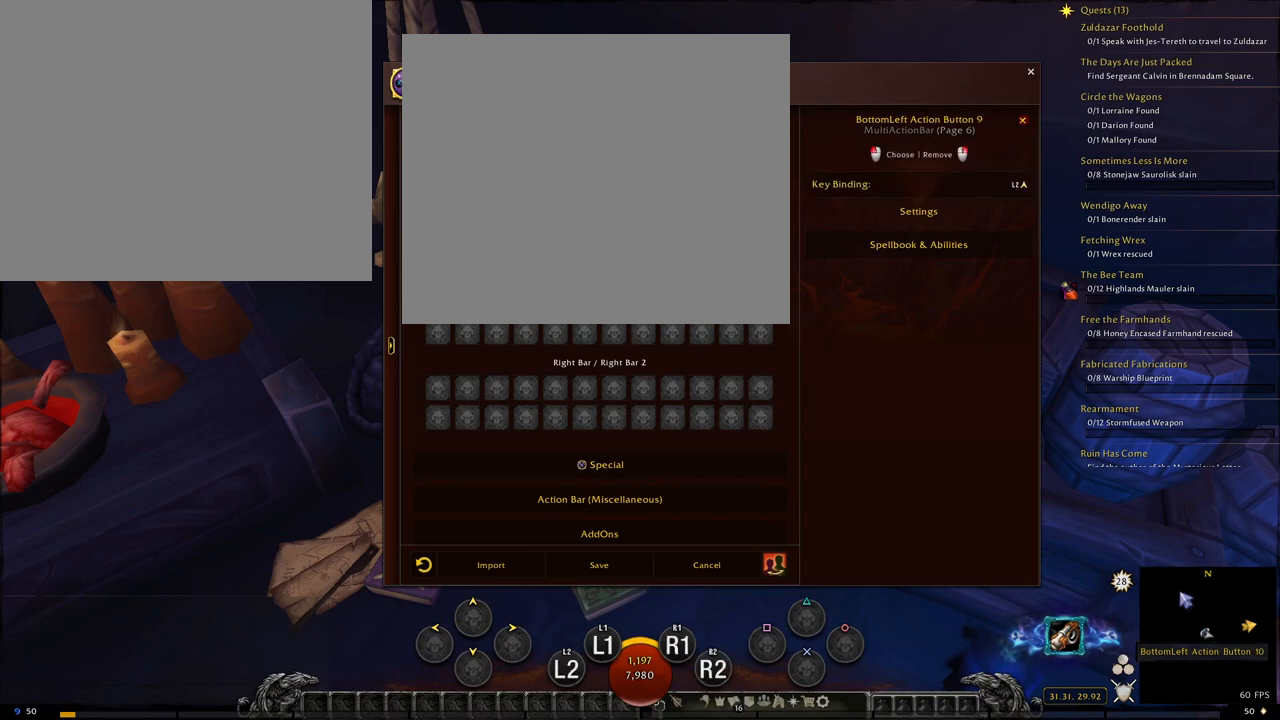
{"buttons": ["L2", "DPAD_RIGHT"], "left_stick": "center", "right_stick": "center", "events": [[250, "L2", "down"], [433, "DPAD_RIGHT", "down"]]}